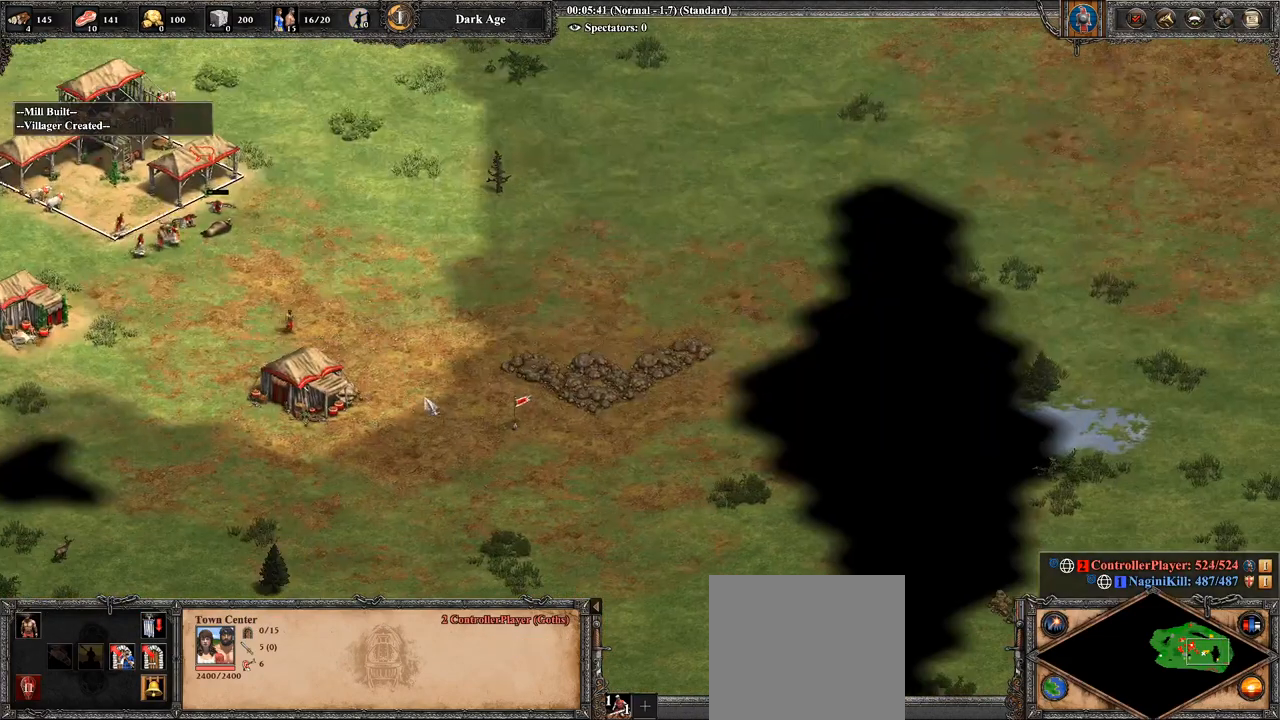
Gameplay with a controller (PlayStation layout); each line is a JSON object with the inputs held at the frame after it. "events" lists button and stick changes between this image and that frame as [ms after this image, input, new state], when the widget could be followed in between.
{"buttons": [], "left_stick": "center", "right_stick": "center", "events": [[393, "L2", "down"], [500, "L2", "up"]]}
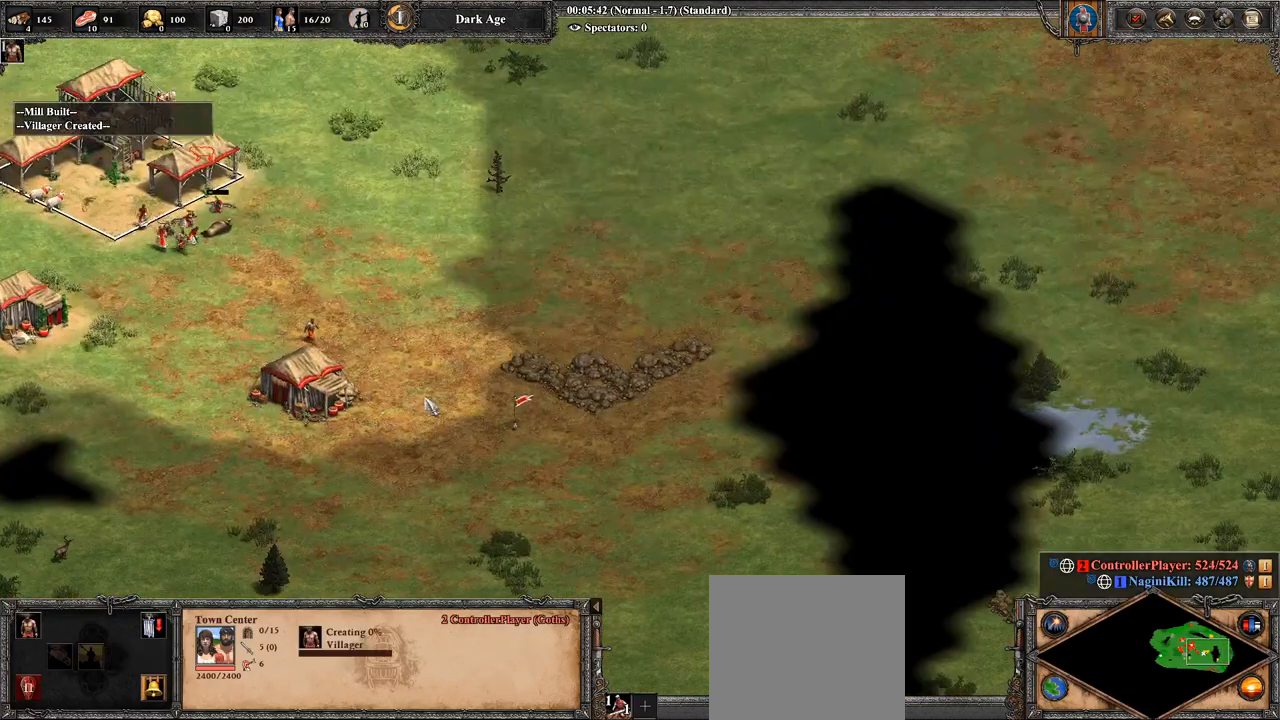
{"buttons": ["CROSS"], "left_stick": "up-left", "right_stick": "center", "events": [[71, "L2", "down"], [179, "L2", "up"], [393, "CROSS", "down"], [393, "left_stick", "up-left"]]}
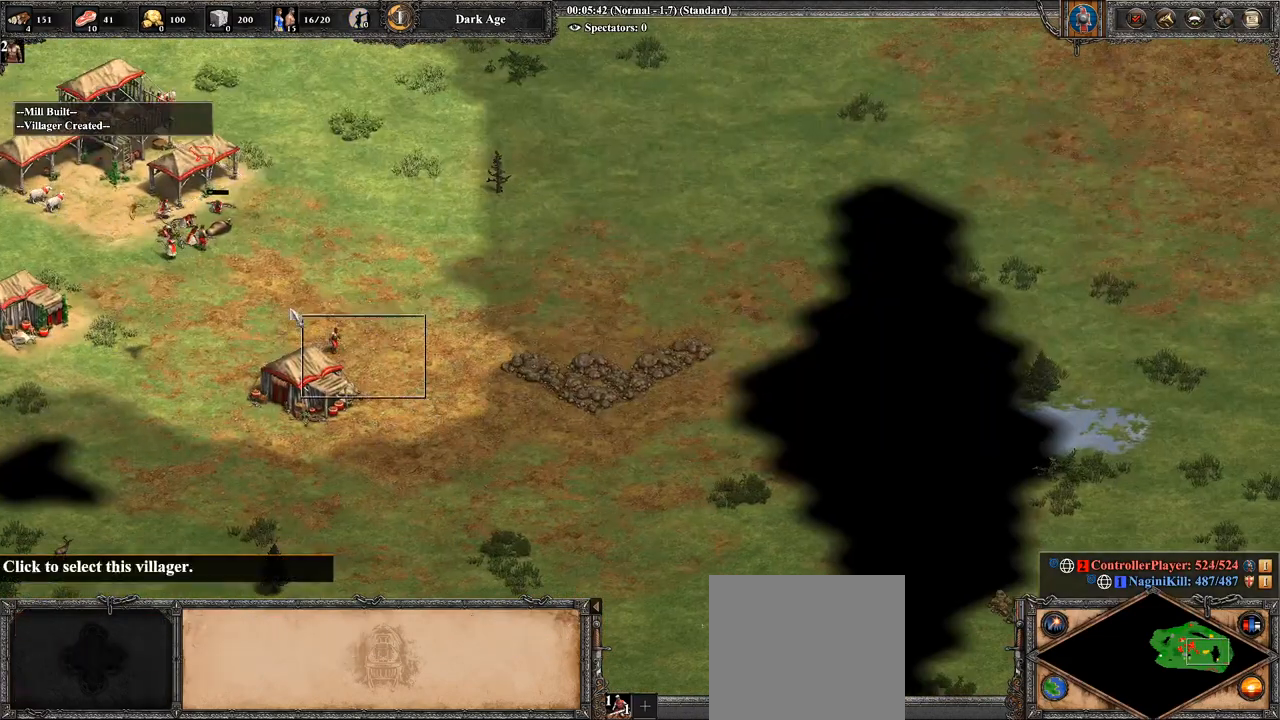
{"buttons": [], "left_stick": "center", "right_stick": "left", "events": [[143, "left_stick", "center"], [321, "CROSS", "up"], [500, "right_stick", "left"]]}
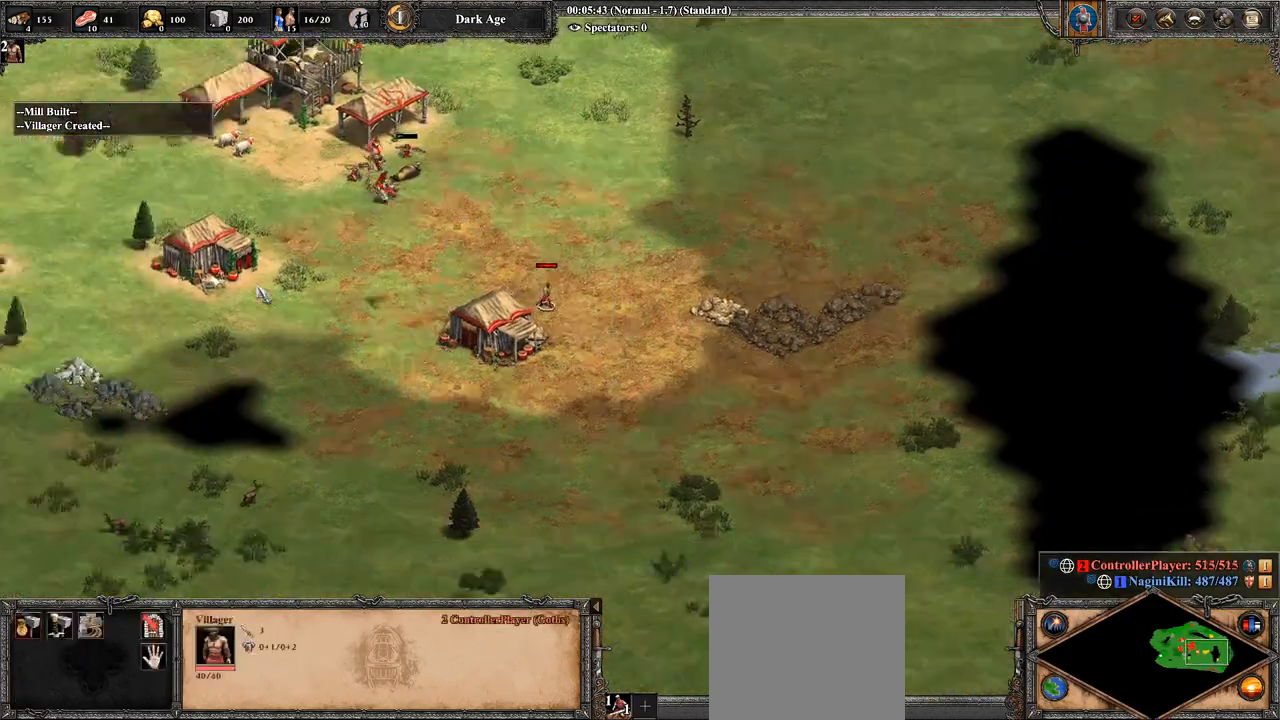
{"buttons": [], "left_stick": "center", "right_stick": "center", "events": [[36, "right_stick", "down-left"], [214, "right_stick", "center"], [357, "CIRCLE", "down"], [500, "CIRCLE", "up"]]}
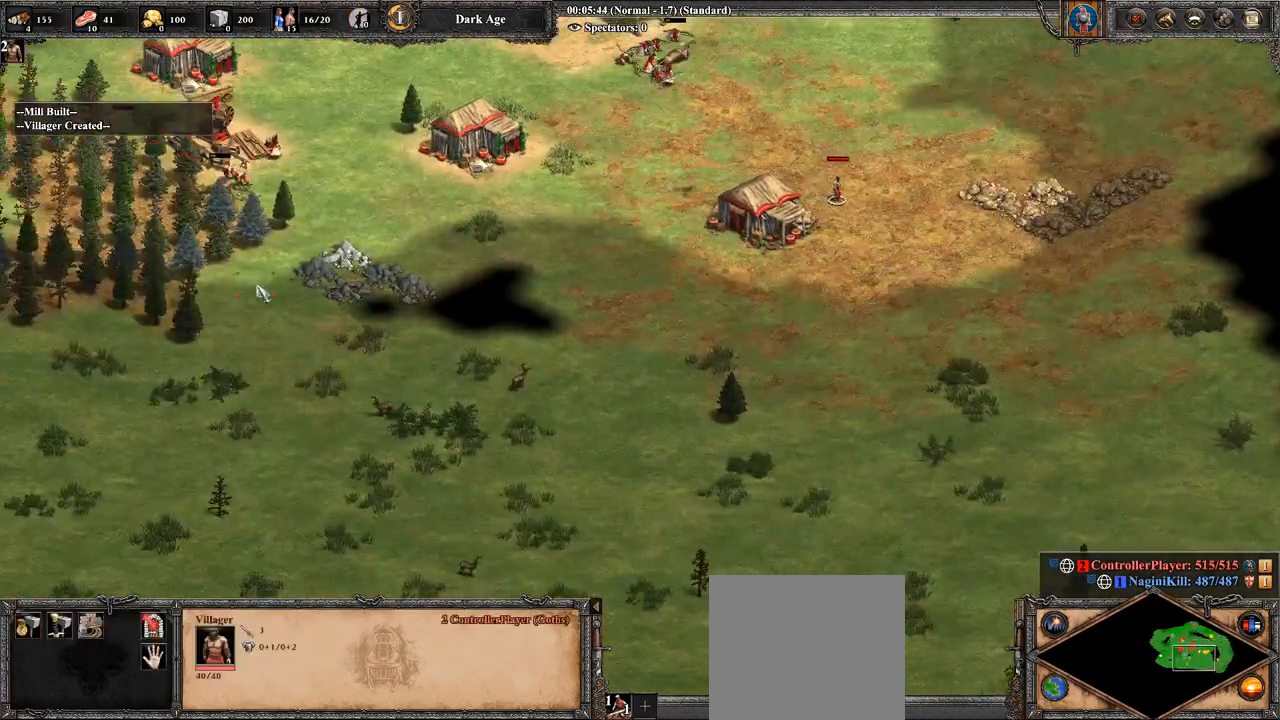
{"buttons": [], "left_stick": "center", "right_stick": "center", "events": [[214, "right_stick", "up-left"], [464, "right_stick", "center"]]}
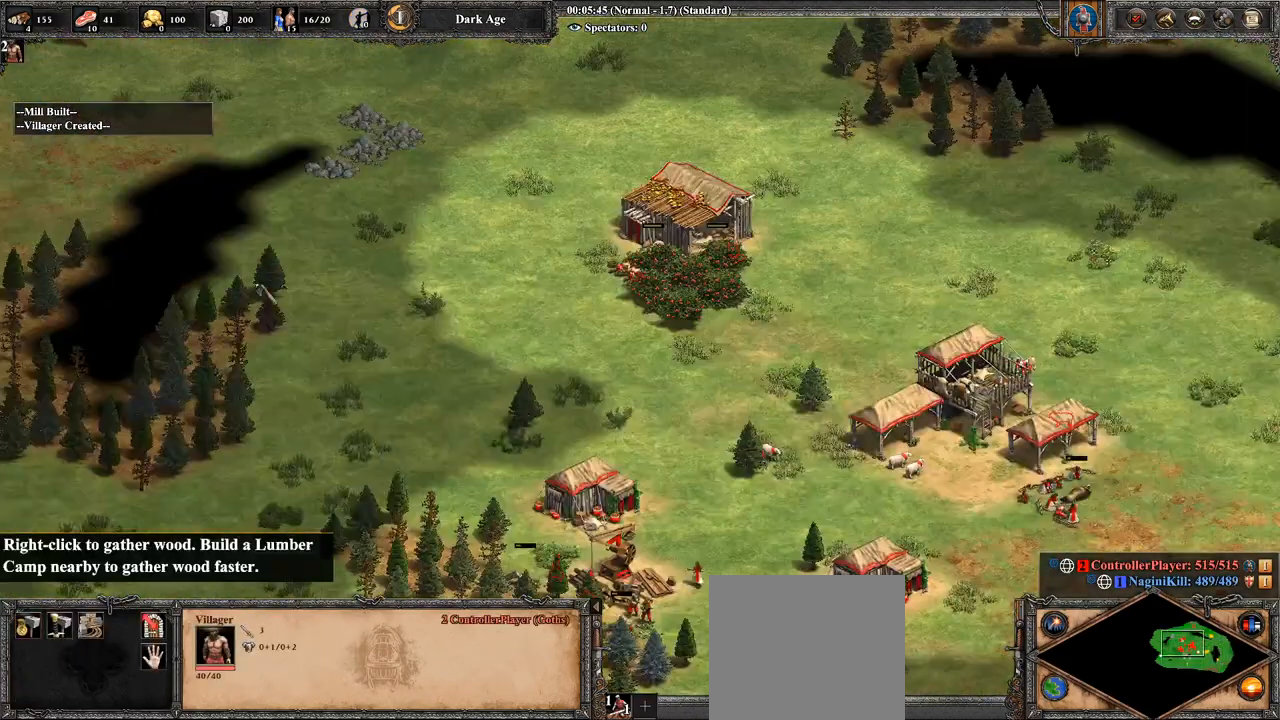
{"buttons": [], "left_stick": "center", "right_stick": "up-left", "events": [[393, "right_stick", "up-left"]]}
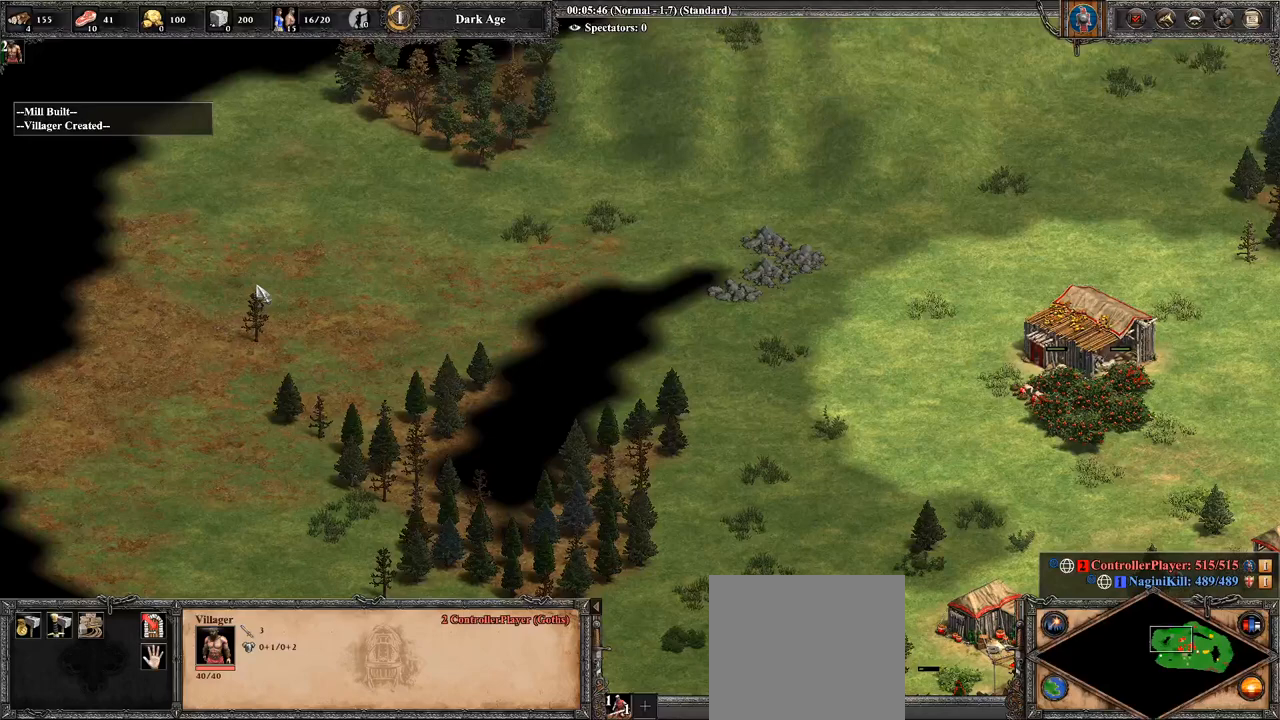
{"buttons": [], "left_stick": "center", "right_stick": "right", "events": [[36, "right_stick", "center"], [429, "right_stick", "right"]]}
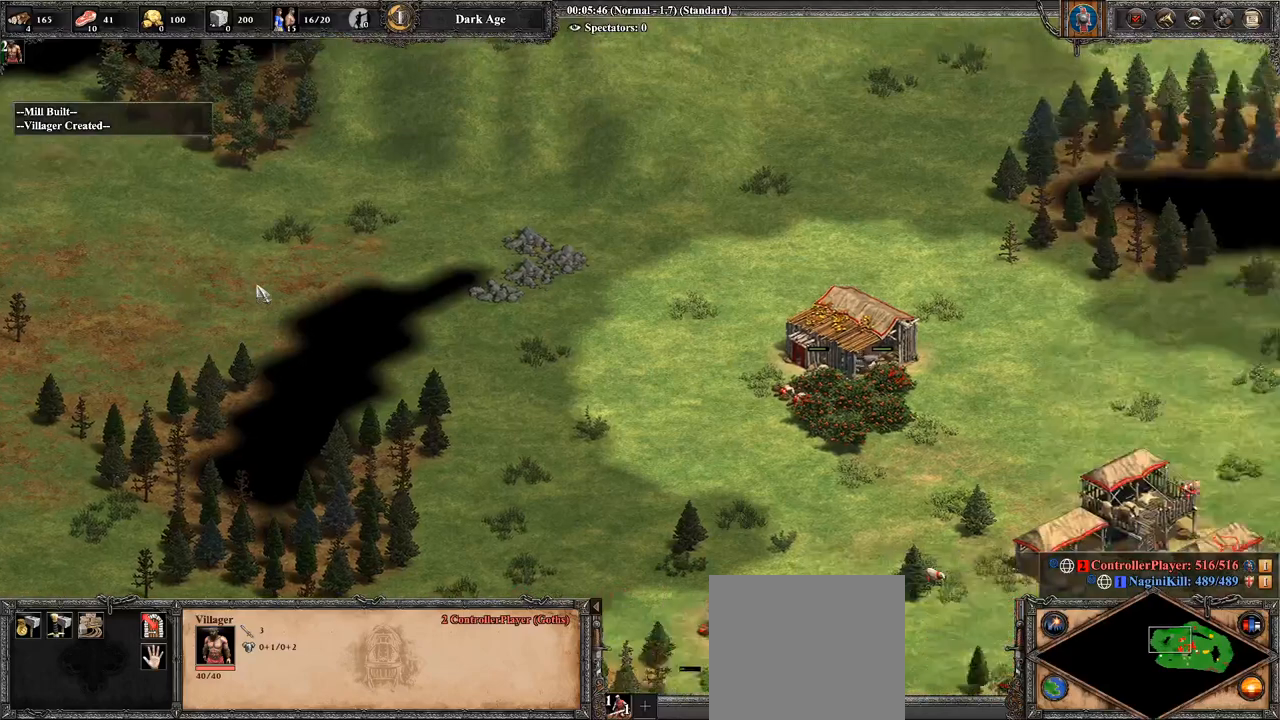
{"buttons": [], "left_stick": "center", "right_stick": "center", "events": [[250, "right_stick", "up-right"], [429, "right_stick", "center"]]}
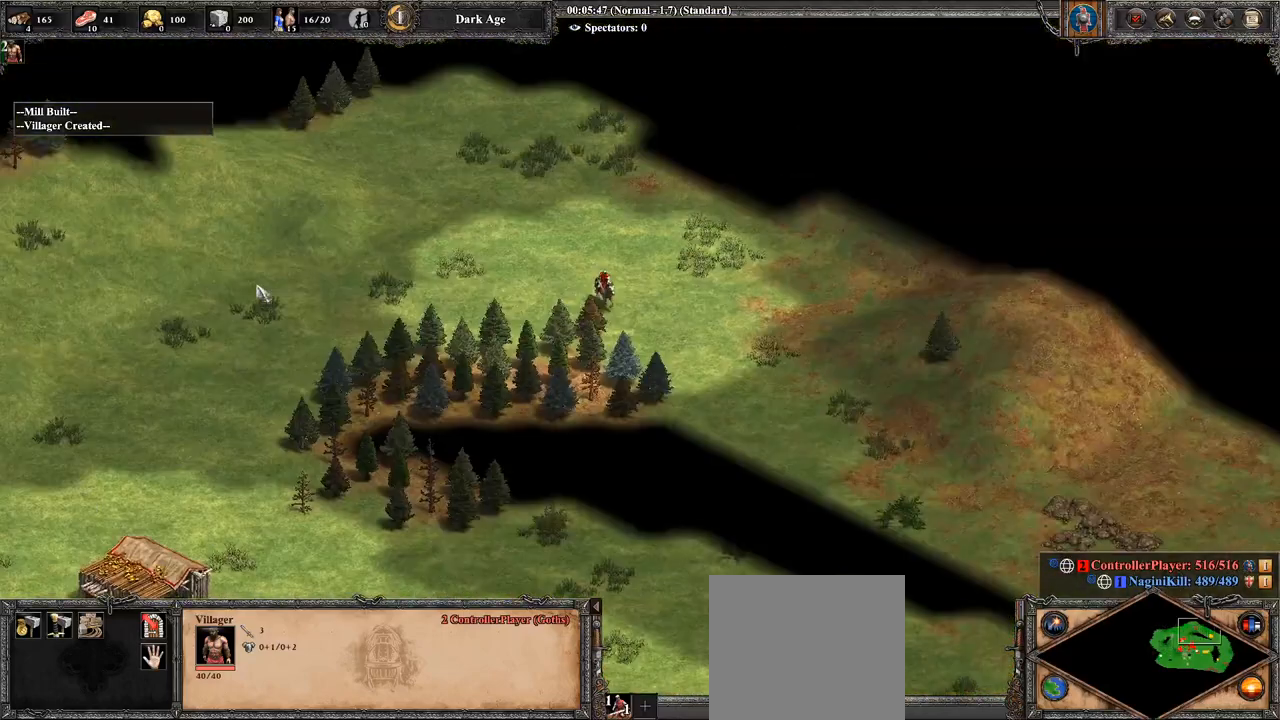
{"buttons": [], "left_stick": "center", "right_stick": "down-right", "events": [[107, "right_stick", "down-right"]]}
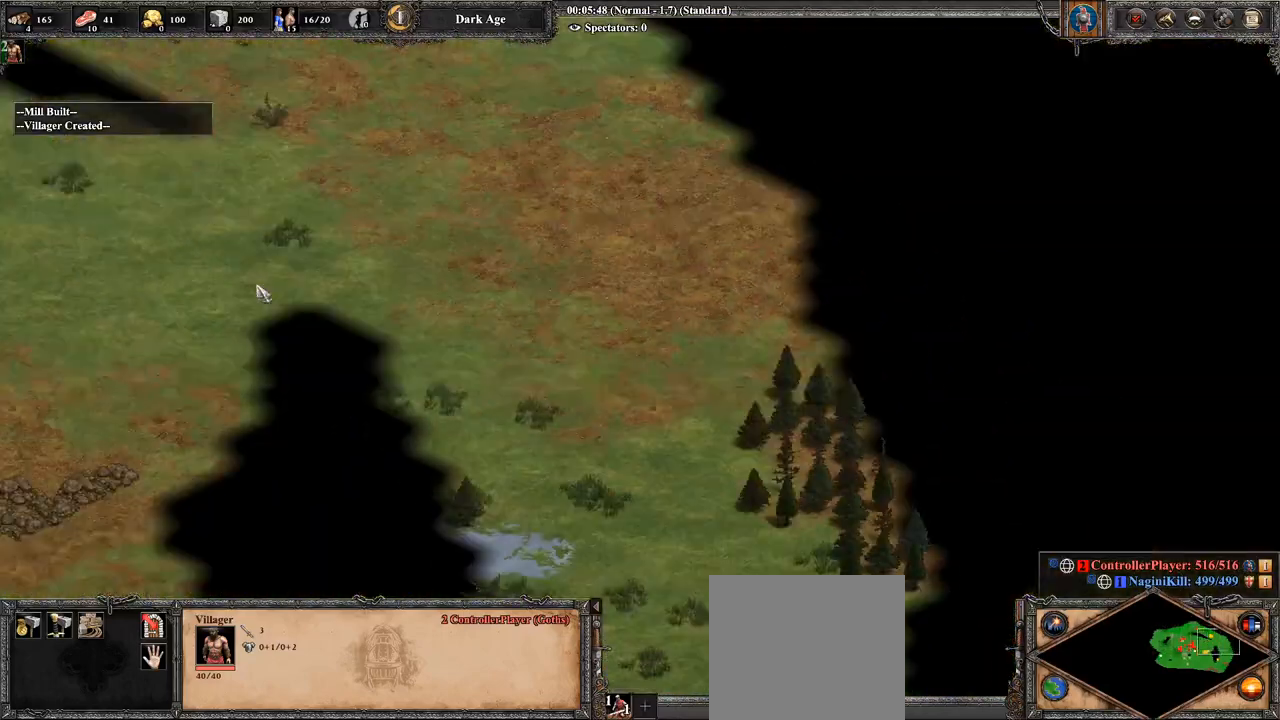
{"buttons": [], "left_stick": "center", "right_stick": "center", "events": [[71, "right_stick", "center"], [357, "right_stick", "down"], [500, "right_stick", "center"]]}
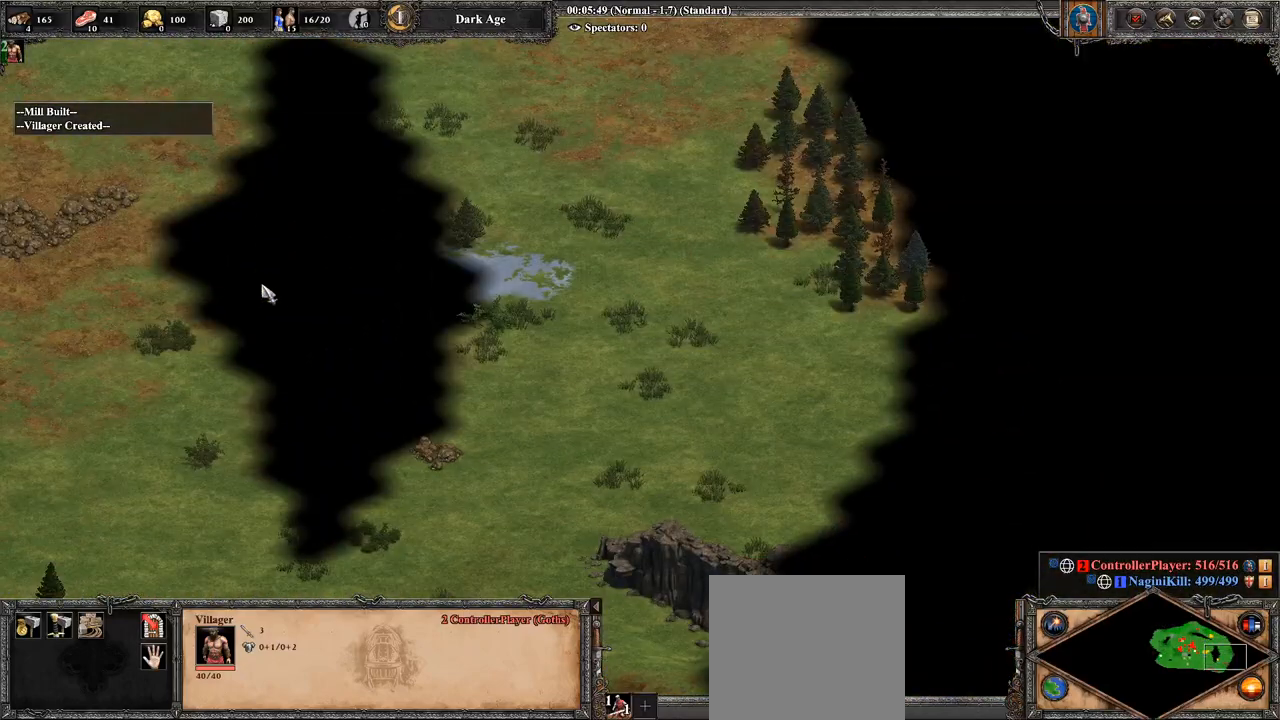
{"buttons": ["CIRCLE"], "left_stick": "up", "right_stick": "center", "events": [[36, "left_stick", "right"], [179, "CIRCLE", "down"], [286, "left_stick", "up"], [393, "CIRCLE", "up"], [500, "CIRCLE", "down"]]}
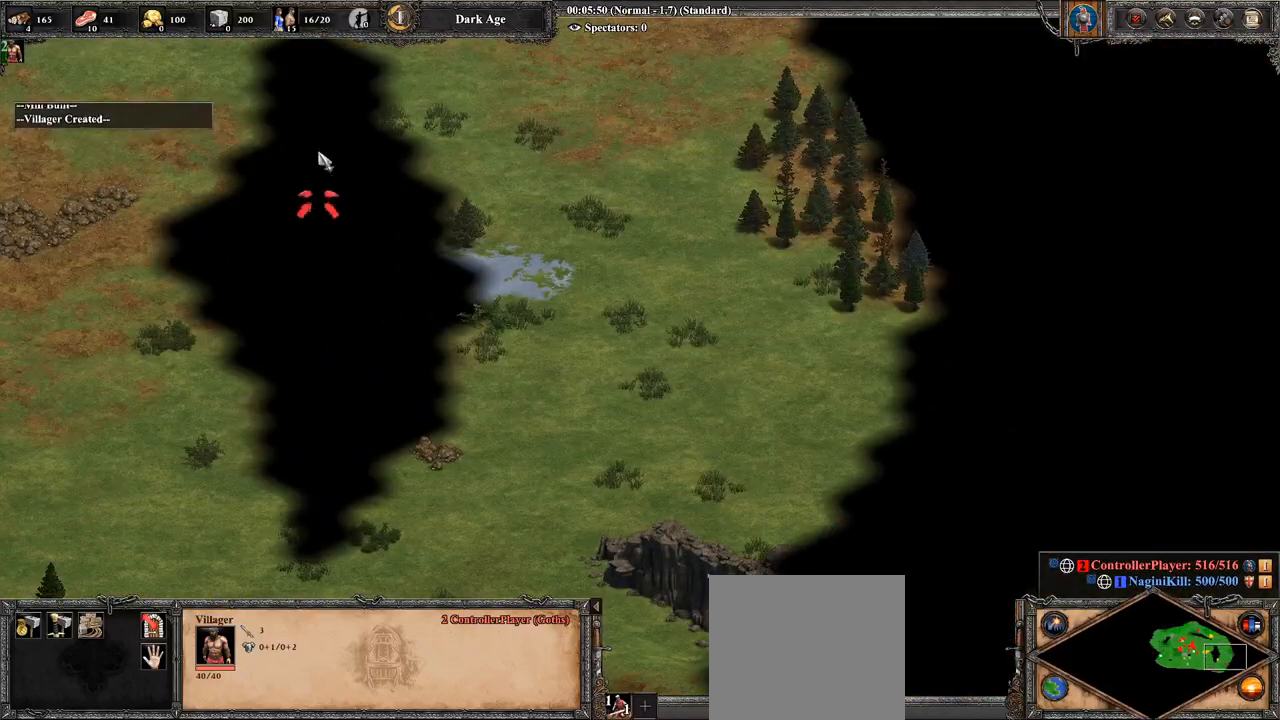
{"buttons": [], "left_stick": "center", "right_stick": "down-left", "events": [[71, "left_stick", "center"], [143, "CIRCLE", "up"], [321, "right_stick", "down-left"]]}
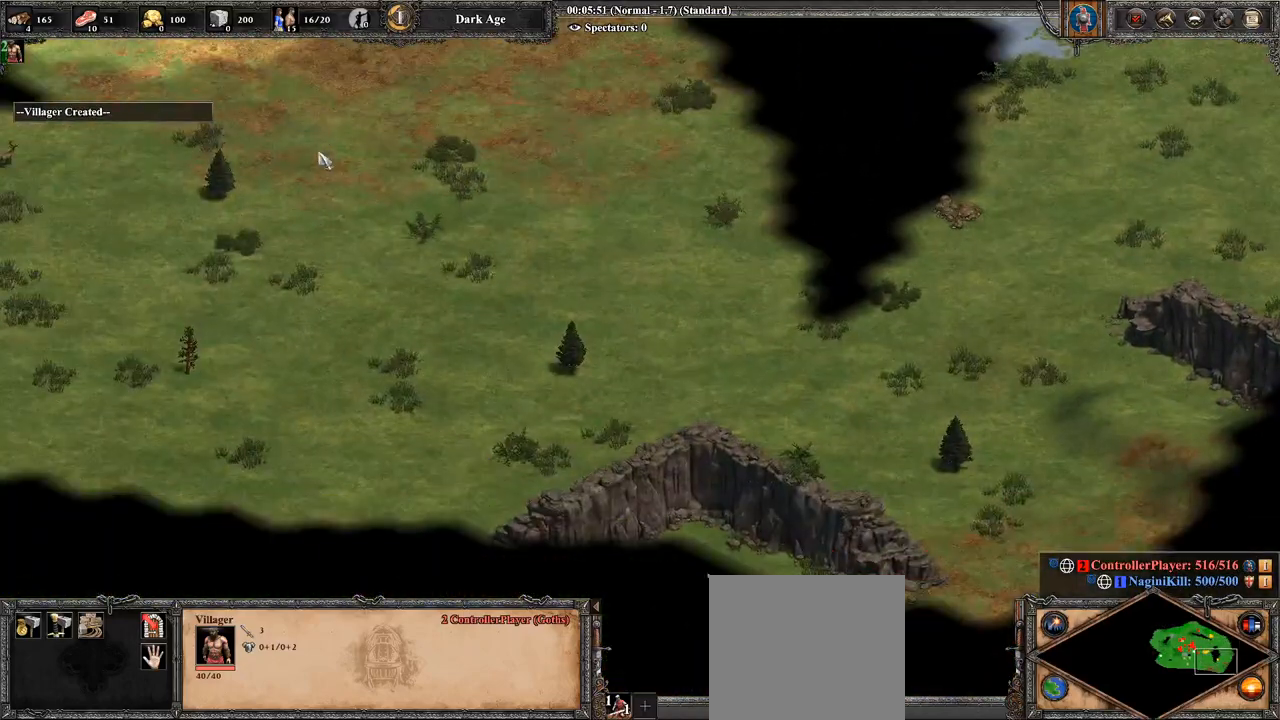
{"buttons": [], "left_stick": "center", "right_stick": "center", "events": [[36, "right_stick", "center"], [250, "TRIANGLE", "down"], [357, "TRIANGLE", "up"]]}
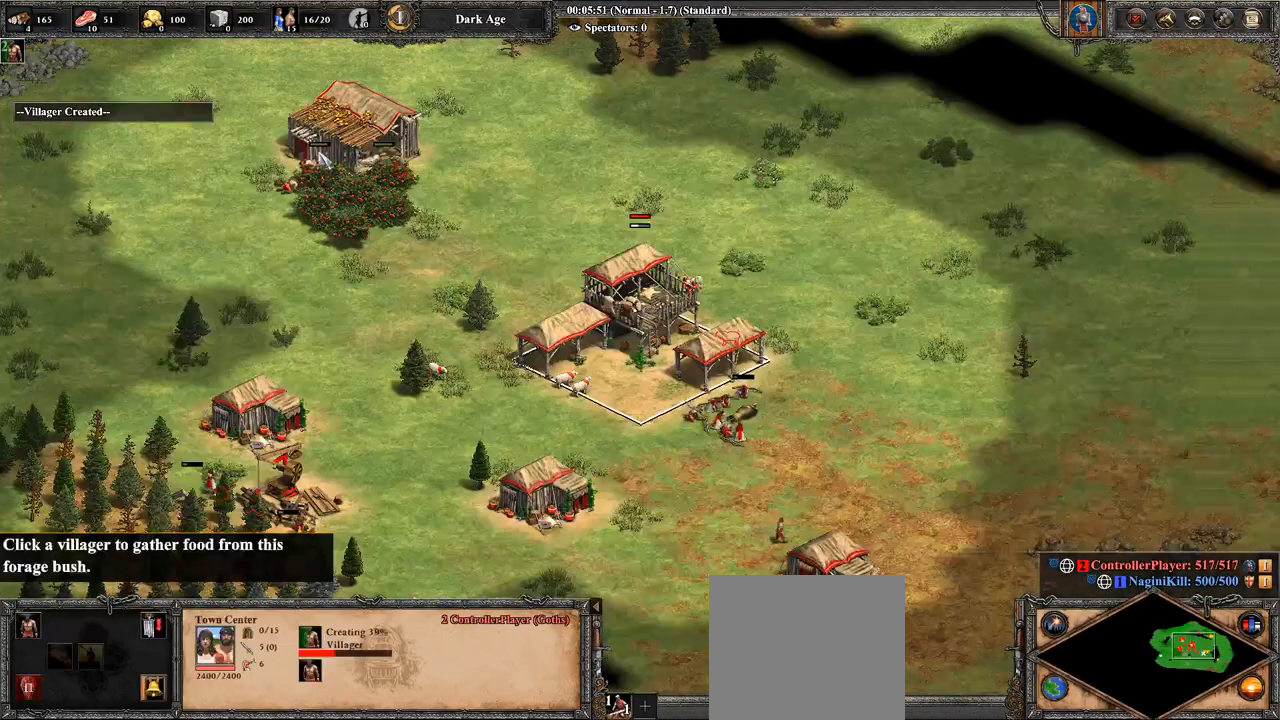
{"buttons": [], "left_stick": "center", "right_stick": "center", "events": [[71, "right_stick", "left"], [179, "L2", "down"], [179, "right_stick", "center"], [250, "L2", "up"], [357, "L2", "down"], [429, "L2", "up"]]}
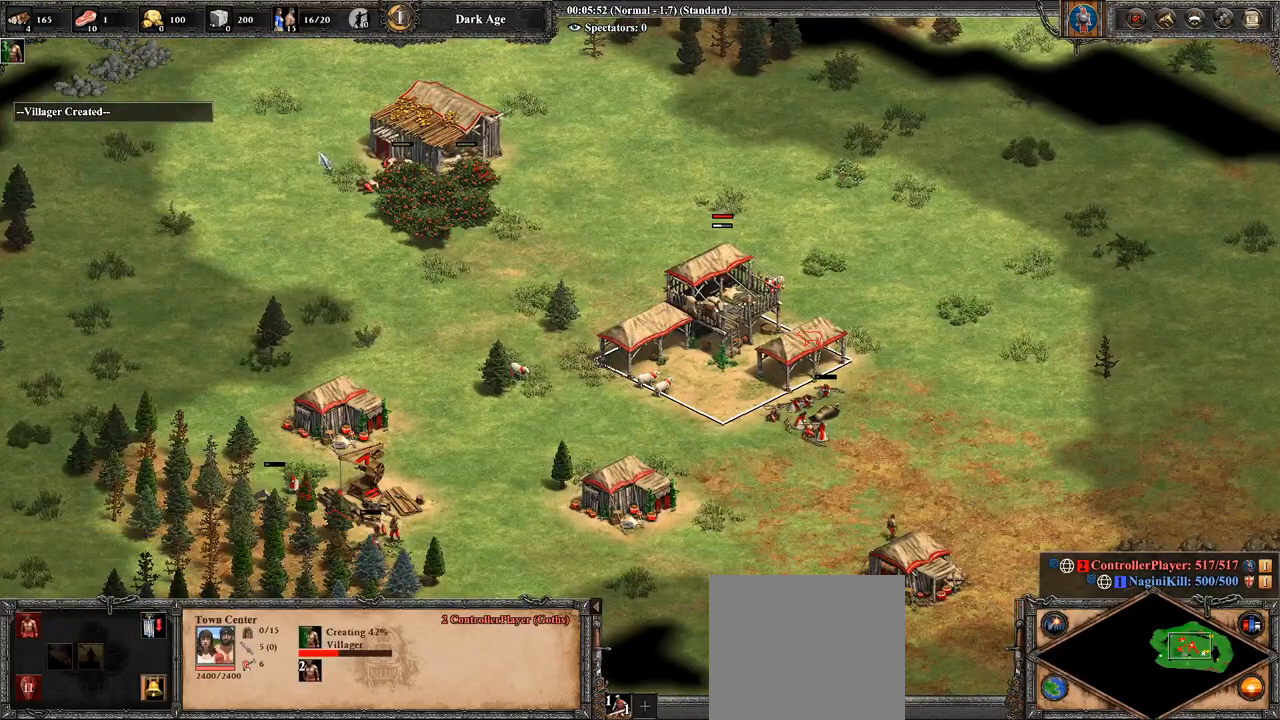
{"buttons": [], "left_stick": "right", "right_stick": "center", "events": [[36, "right_stick", "right"], [107, "left_stick", "right"], [107, "right_stick", "center"]]}
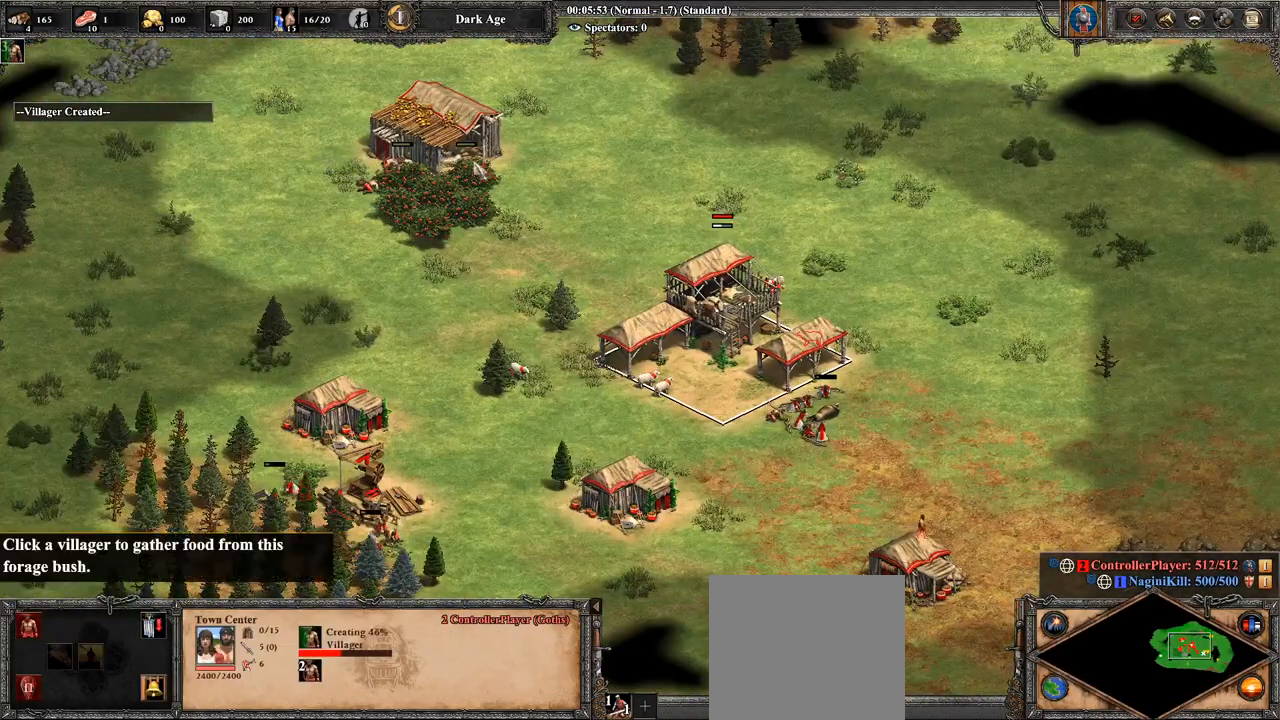
{"buttons": [], "left_stick": "center", "right_stick": "center", "events": [[107, "left_stick", "center"], [250, "CIRCLE", "down"], [429, "CIRCLE", "up"]]}
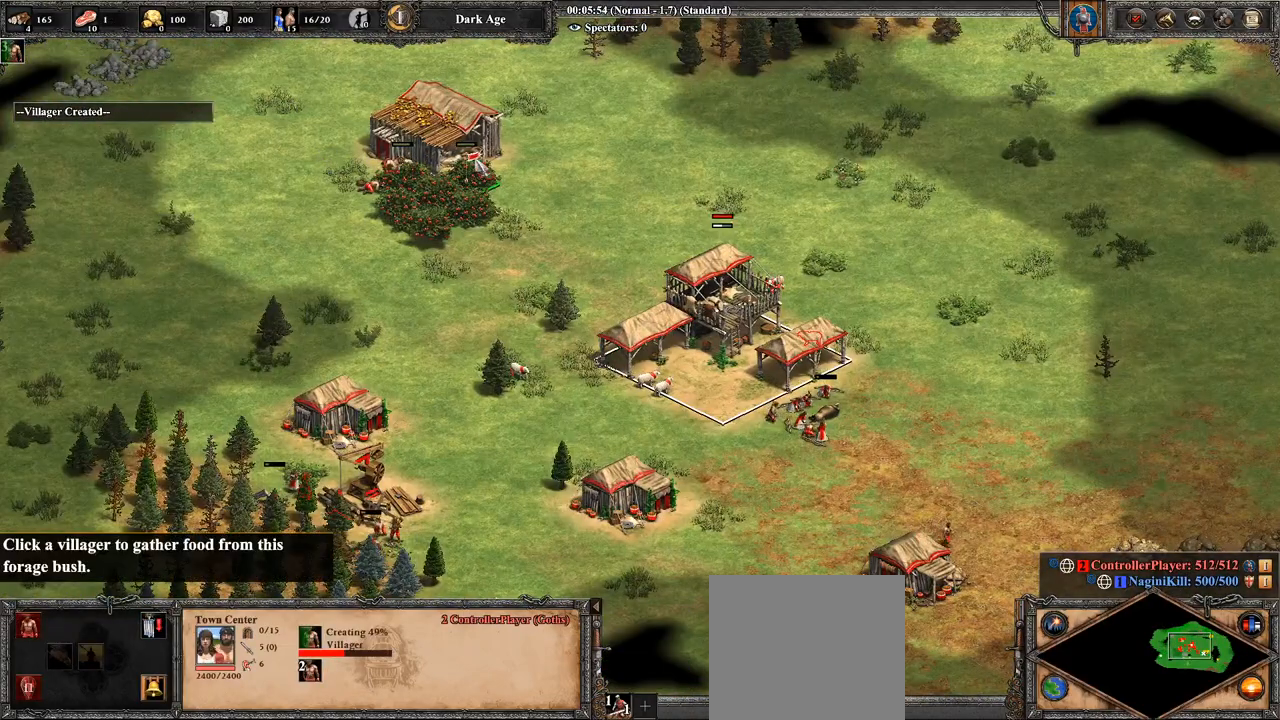
{"buttons": [], "left_stick": "right", "right_stick": "center", "events": [[357, "right_stick", "down-right"], [464, "left_stick", "right"], [500, "right_stick", "center"]]}
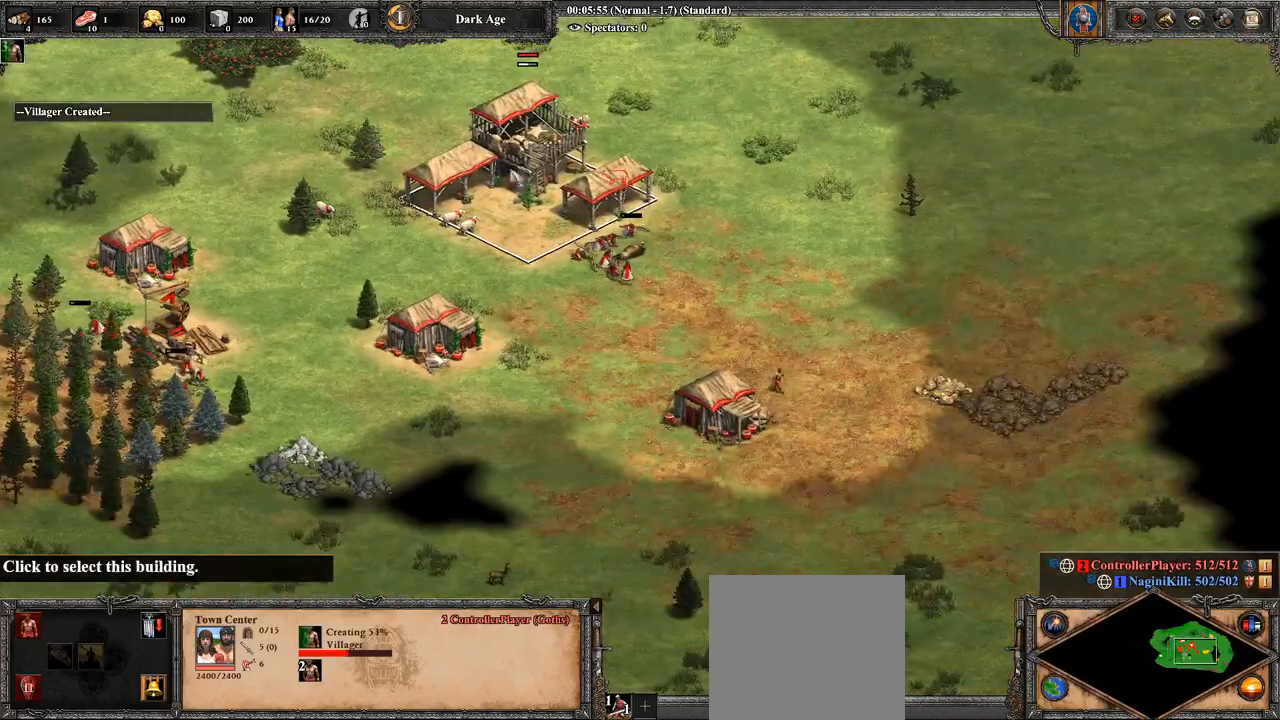
{"buttons": [], "left_stick": "center", "right_stick": "down-left", "events": [[357, "left_stick", "center"], [429, "right_stick", "down-left"]]}
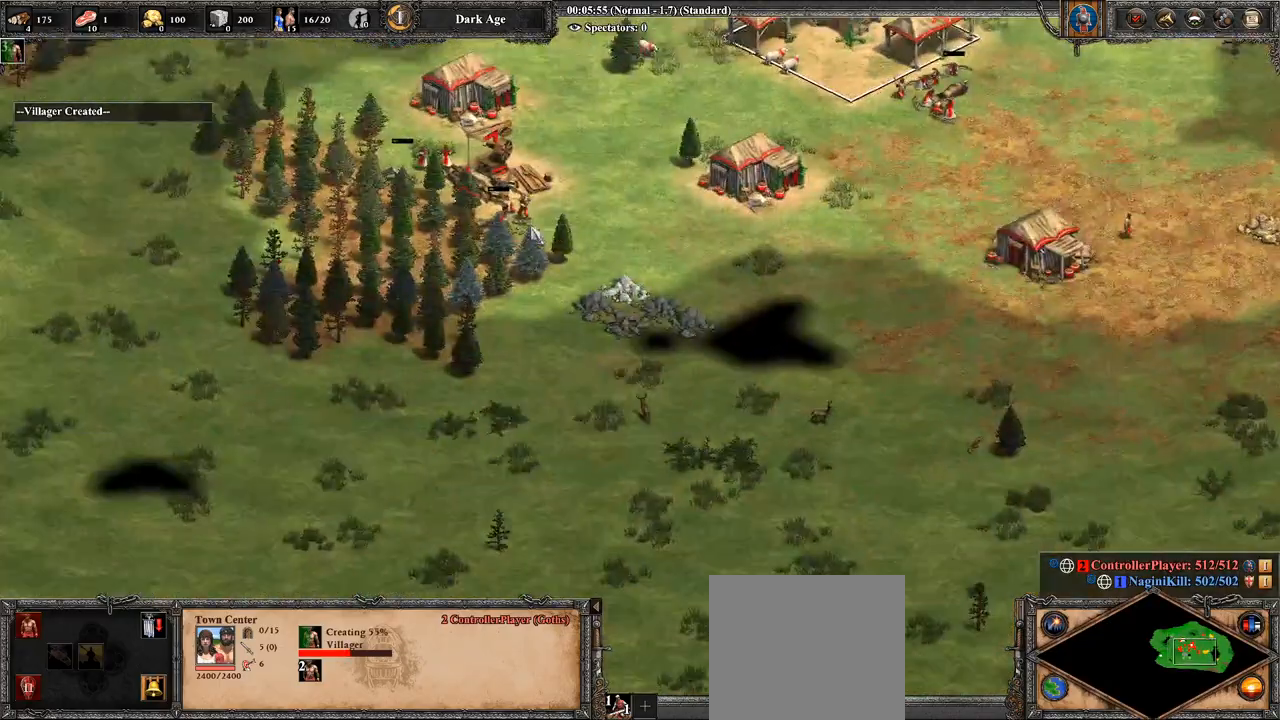
{"buttons": [], "left_stick": "center", "right_stick": "up-left", "events": [[143, "right_stick", "center"], [500, "right_stick", "up-left"]]}
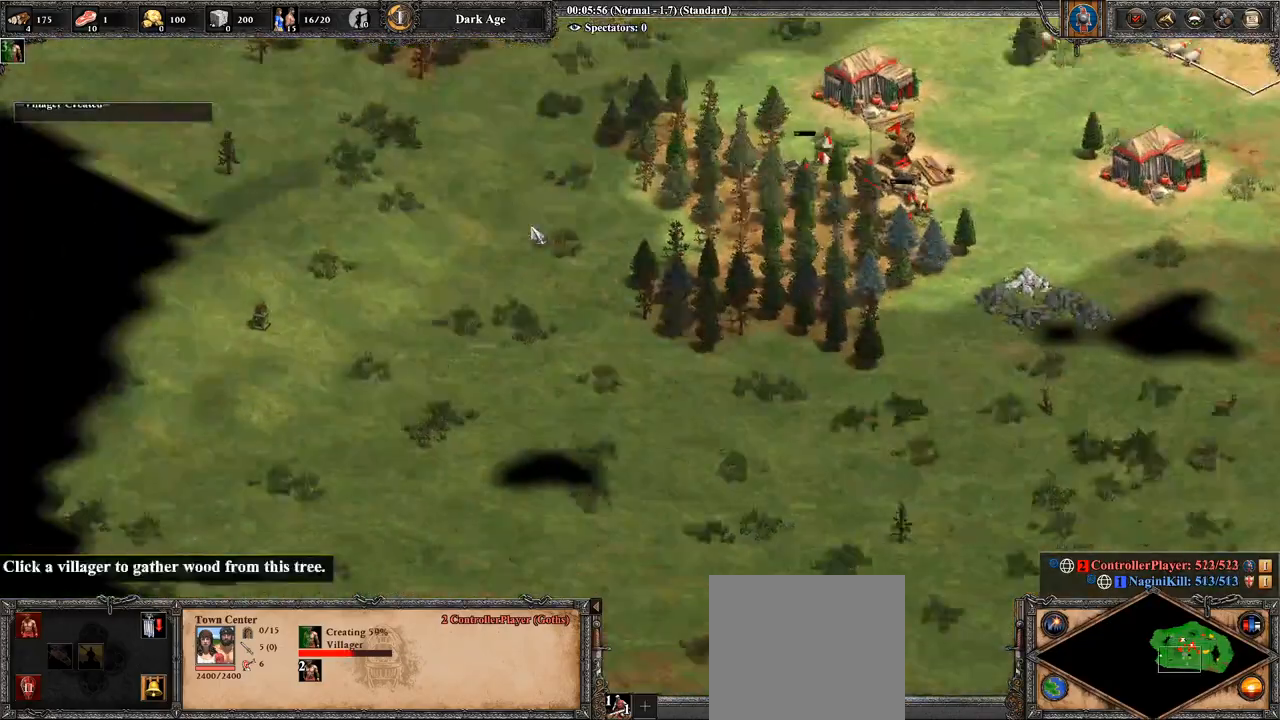
{"buttons": [], "left_stick": "center", "right_stick": "center", "events": [[250, "right_stick", "center"]]}
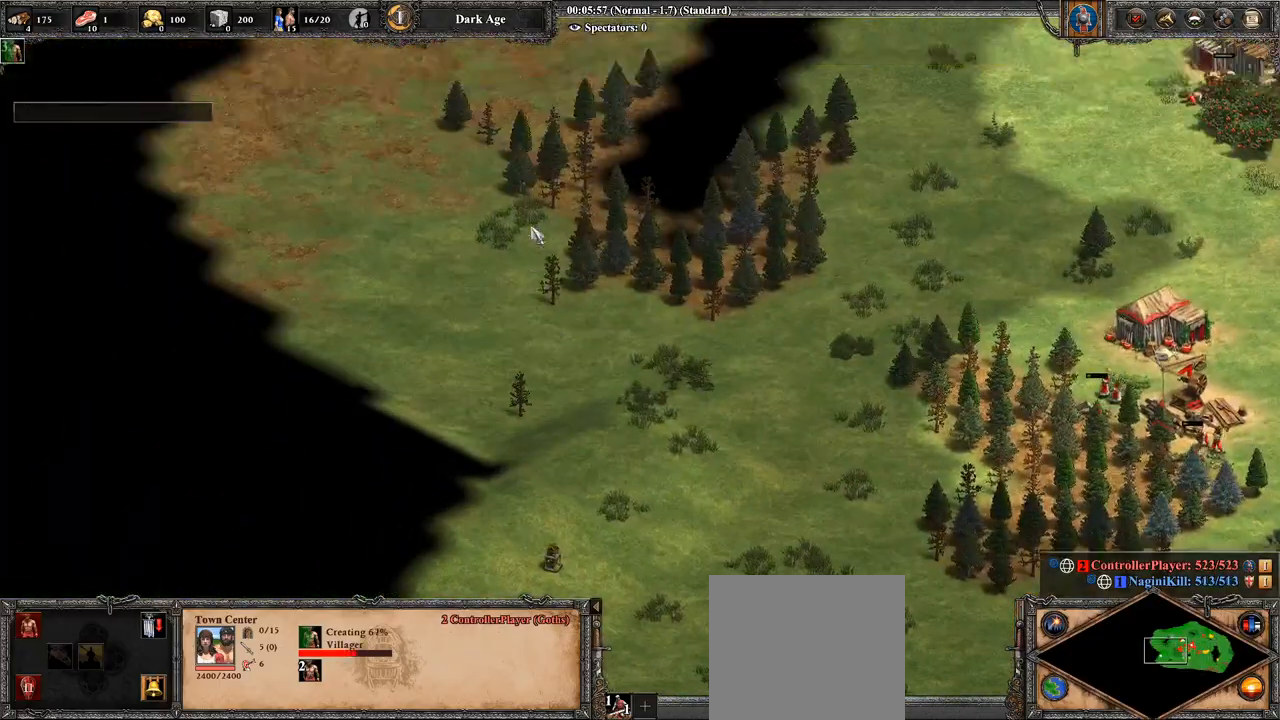
{"buttons": [], "left_stick": "center", "right_stick": "center", "events": [[36, "right_stick", "up"], [179, "right_stick", "center"]]}
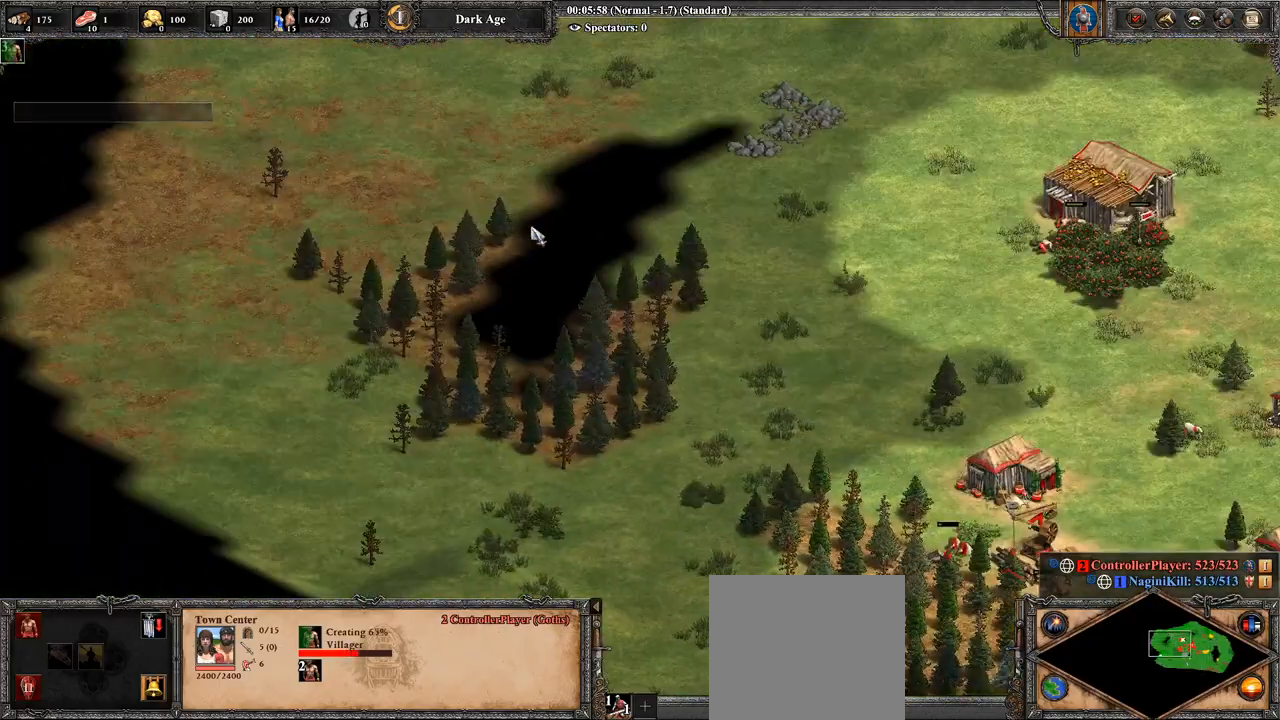
{"buttons": [], "left_stick": "center", "right_stick": "center", "events": [[71, "right_stick", "up-right"], [464, "right_stick", "center"]]}
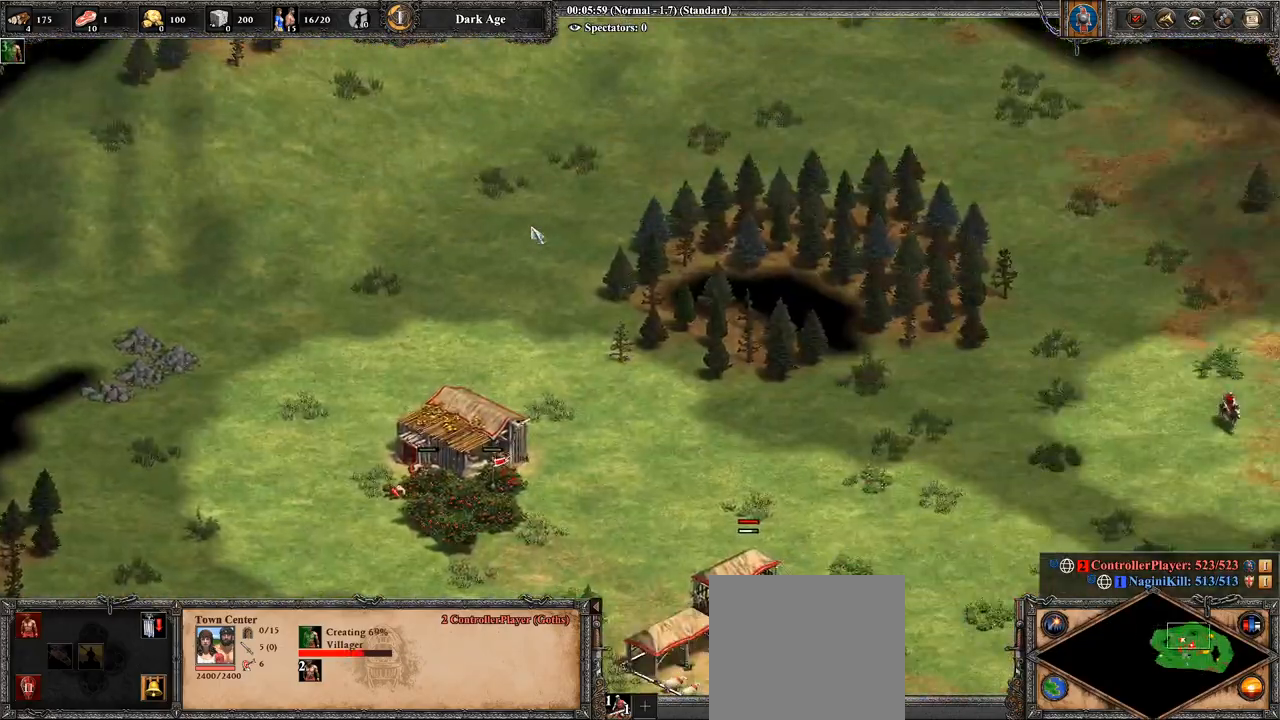
{"buttons": [], "left_stick": "center", "right_stick": "center", "events": [[179, "right_stick", "right"], [286, "right_stick", "down-right"], [500, "right_stick", "center"]]}
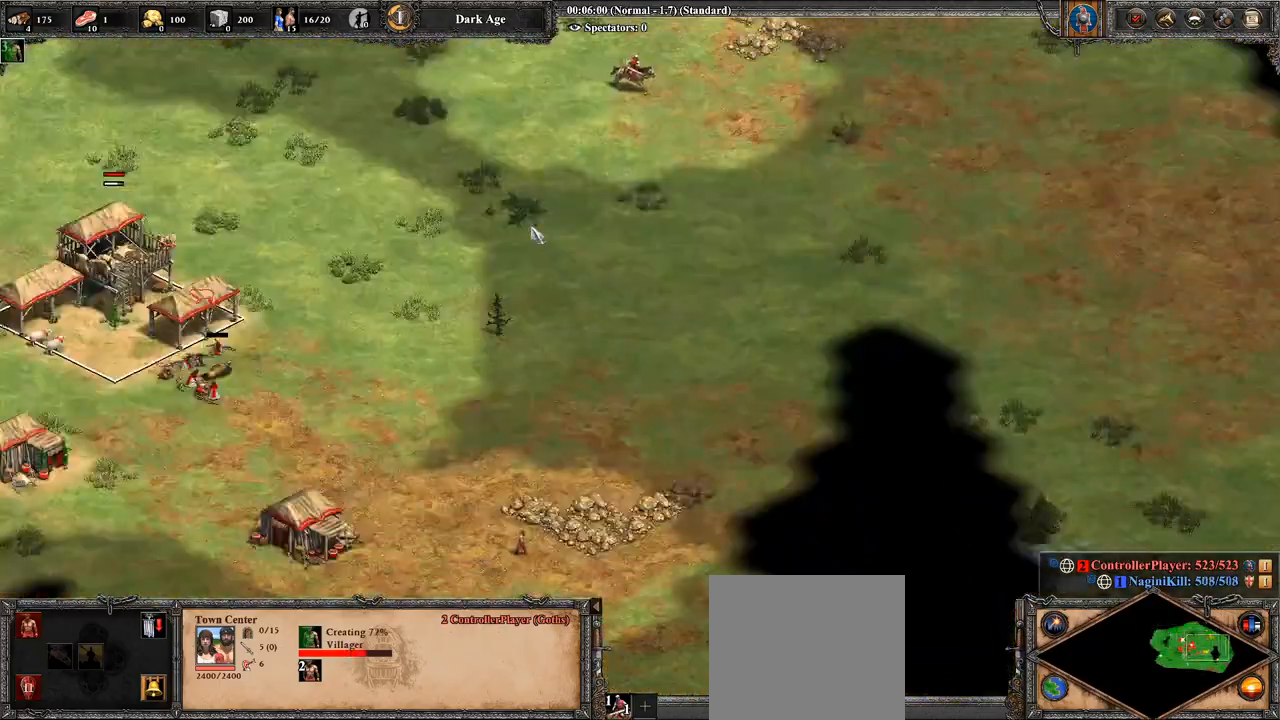
{"buttons": [], "left_stick": "center", "right_stick": "down-right", "events": [[500, "right_stick", "down-right"]]}
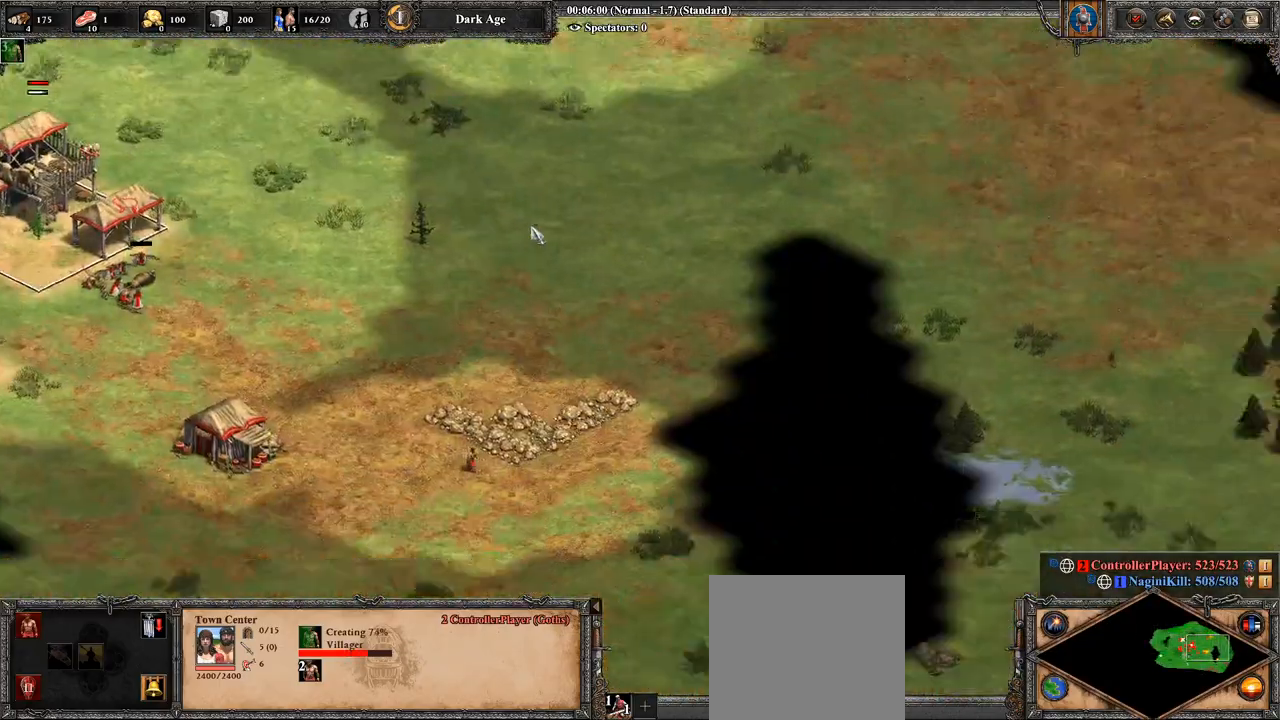
{"buttons": [], "left_stick": "down-left", "right_stick": "center", "events": [[179, "right_stick", "center"], [321, "left_stick", "down-left"]]}
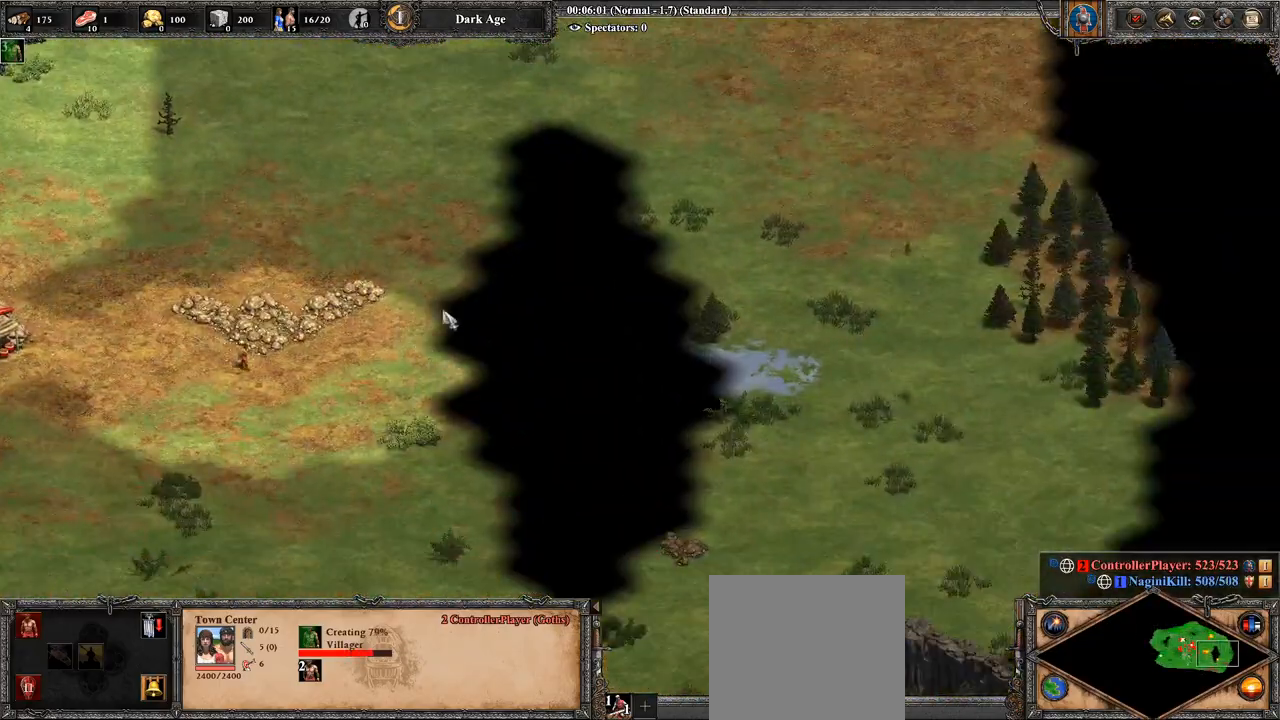
{"buttons": [], "left_stick": "down", "right_stick": "center", "events": [[143, "left_stick", "down"], [250, "left_stick", "center"], [357, "left_stick", "down"]]}
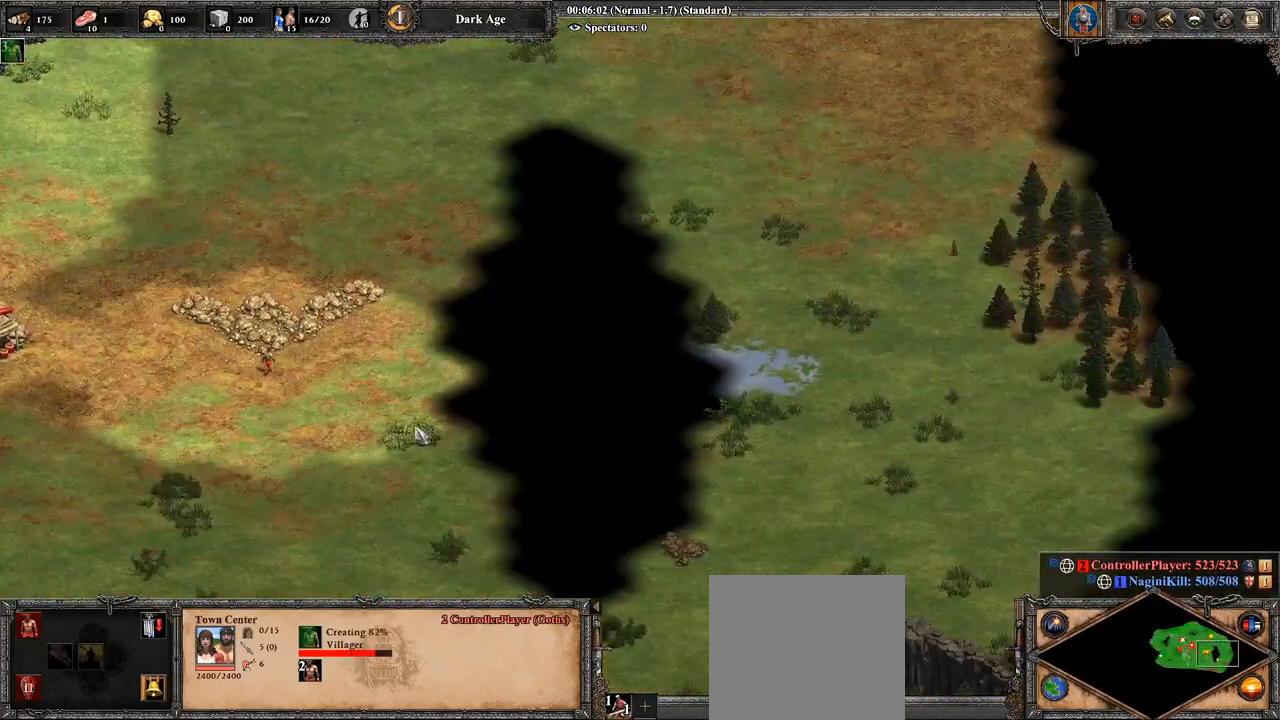
{"buttons": [], "left_stick": "center", "right_stick": "center", "events": [[107, "CROSS", "down"], [107, "left_stick", "center"], [214, "left_stick", "up-left"], [500, "CROSS", "up"], [500, "left_stick", "center"]]}
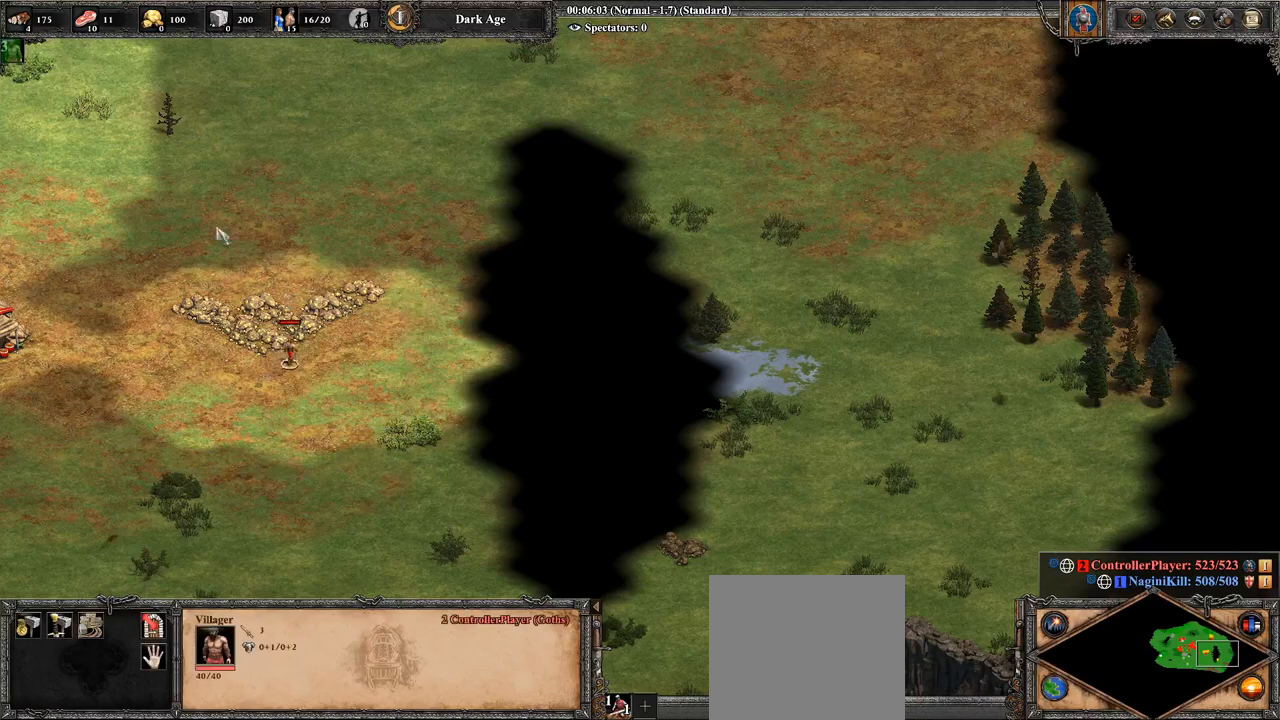
{"buttons": [], "left_stick": "right", "right_stick": "center", "events": [[71, "left_stick", "right"]]}
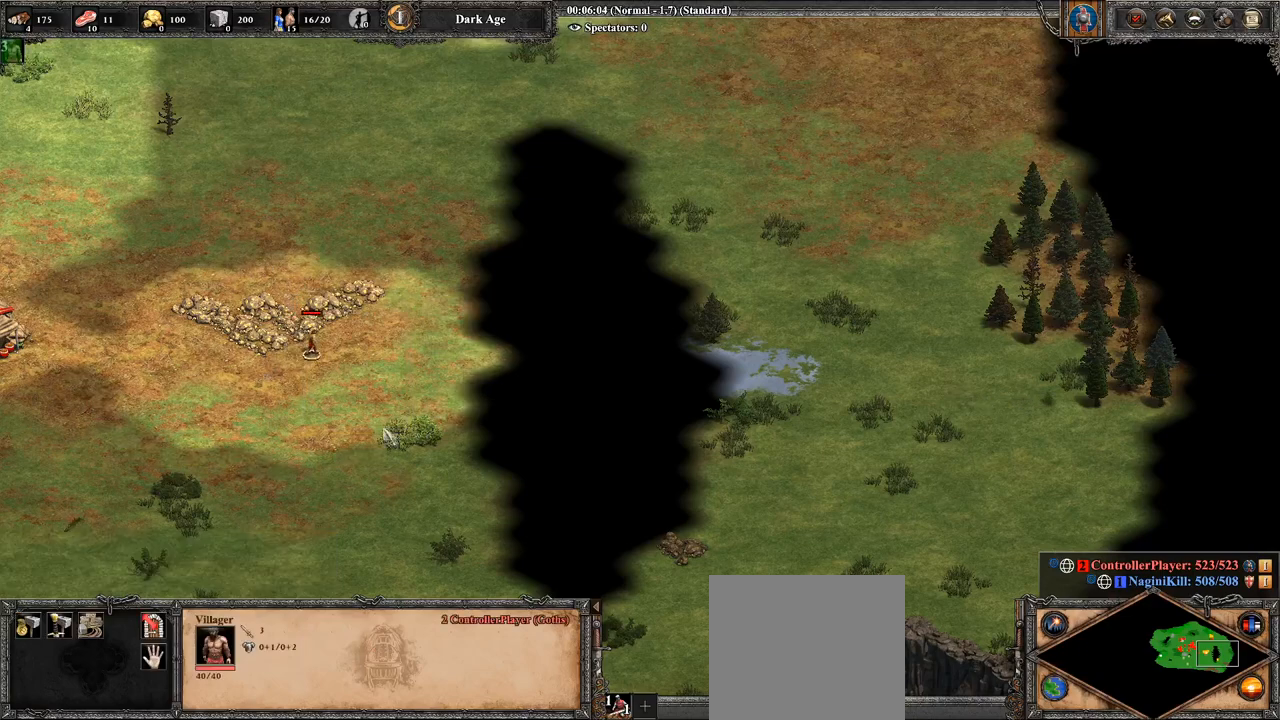
{"buttons": ["CIRCLE"], "left_stick": "right", "right_stick": "center", "events": [[107, "CIRCLE", "down"], [214, "CIRCLE", "up"], [321, "CIRCLE", "down"], [429, "CIRCLE", "up"], [464, "CIRCLE", "down"]]}
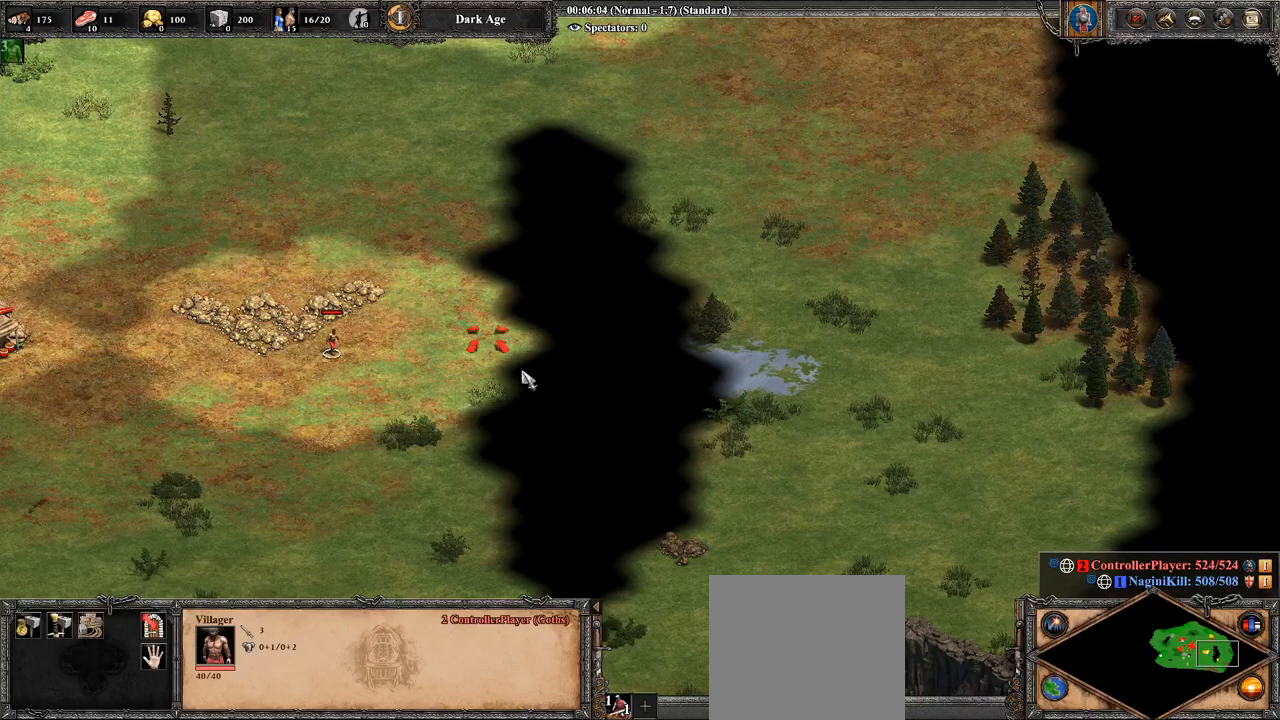
{"buttons": [], "left_stick": "center", "right_stick": "center", "events": [[71, "CIRCLE", "up"], [179, "CIRCLE", "down"], [250, "left_stick", "center"], [286, "CIRCLE", "up"], [393, "CIRCLE", "down"], [500, "CIRCLE", "up"]]}